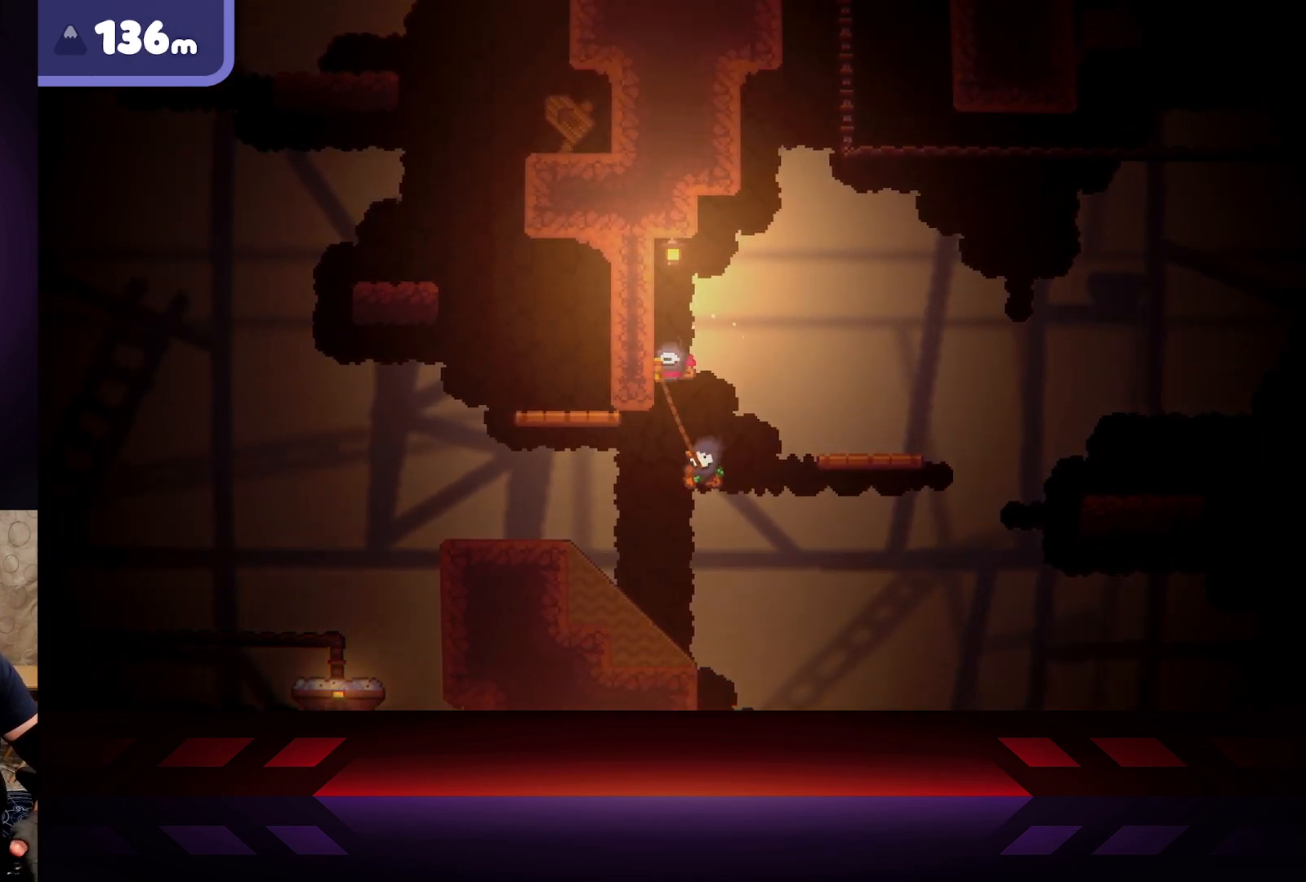
Gameplay with a controller (Xbox layout); each line is a JSON object with the inputs held at the frame after it. "events" lists button and stick changes between this image and that frame as [ms after this image, input, new state], when the widget could be followed in between.
{"buttons": [], "left_stick": "right", "right_stick": "center", "events": [[300, "left_stick", "up-right"], [417, "R2", "up"], [417, "left_stick", "right"]]}
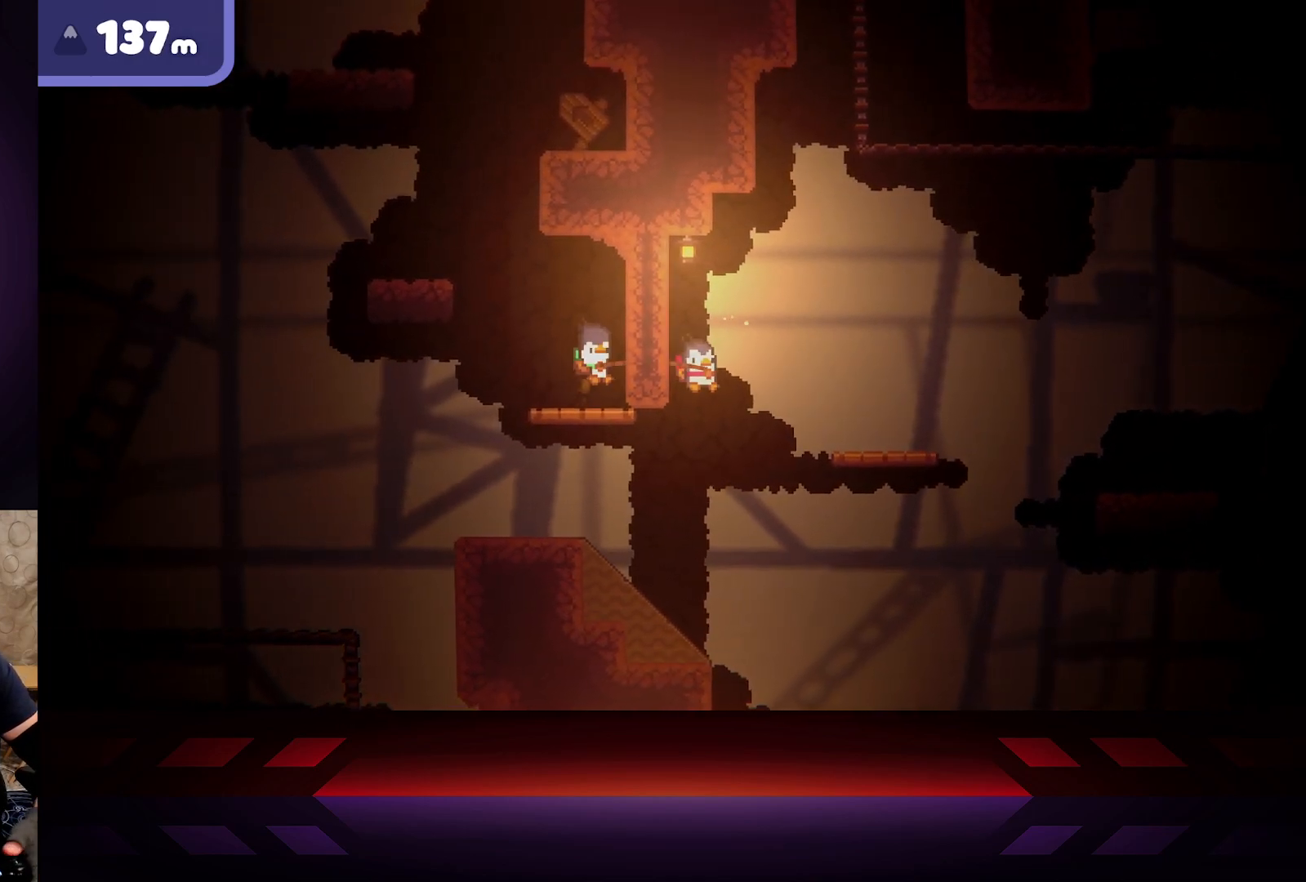
{"buttons": [], "left_stick": "down-right", "right_stick": "center", "events": [[200, "left_stick", "down-right"]]}
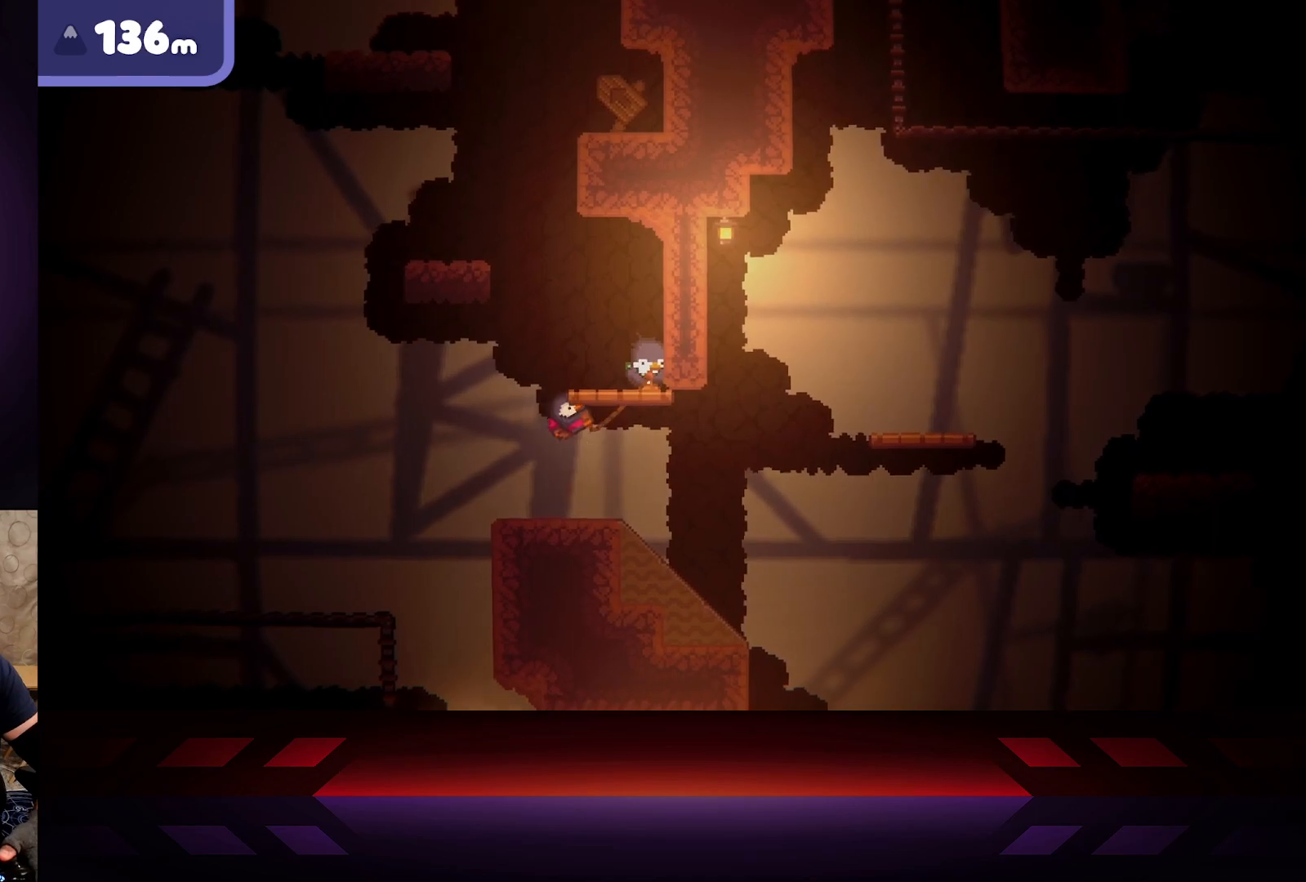
{"buttons": [], "left_stick": "right", "right_stick": "center", "events": [[67, "left_stick", "right"]]}
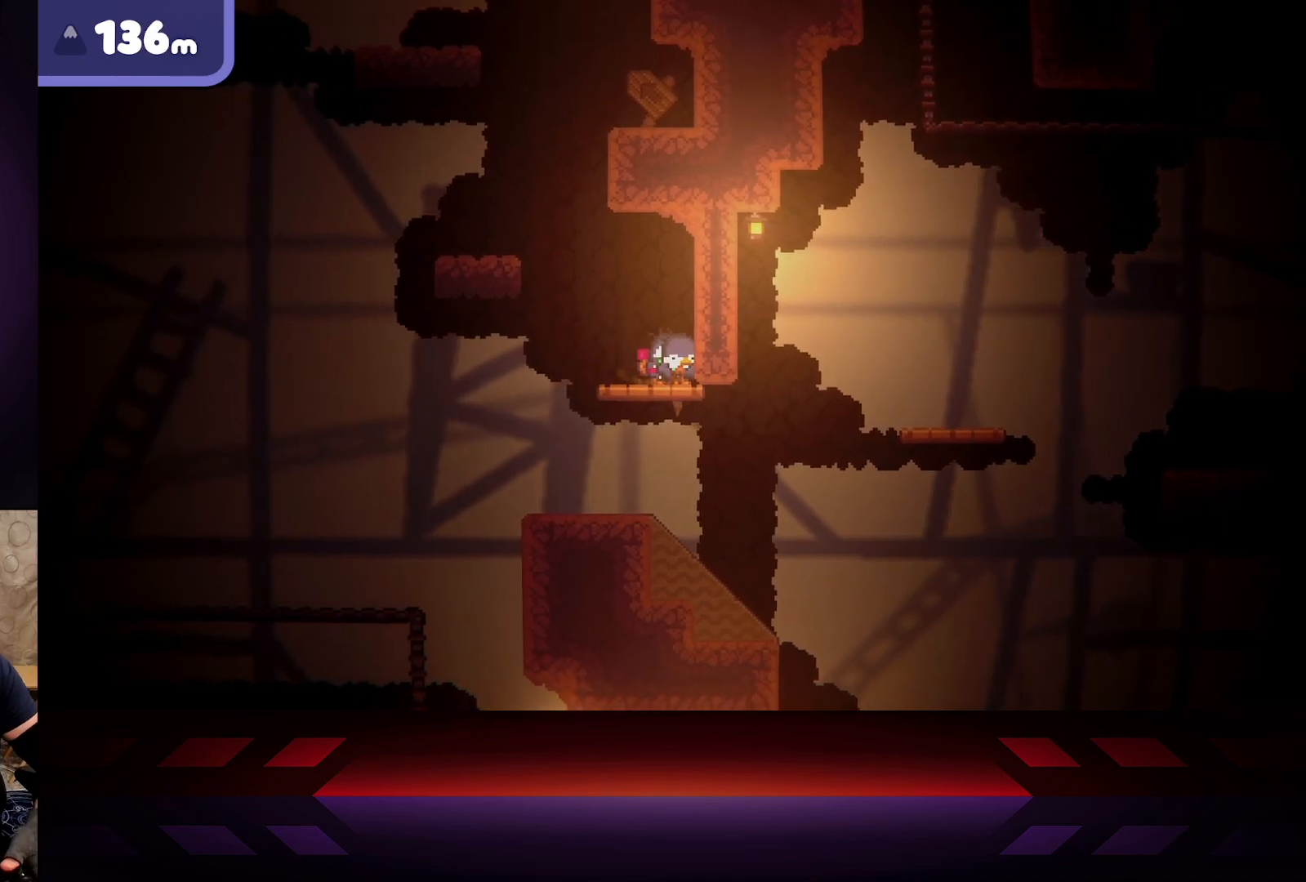
{"buttons": ["A", "R2"], "left_stick": "right", "right_stick": "center", "events": [[117, "A", "down"], [400, "R2", "down"]]}
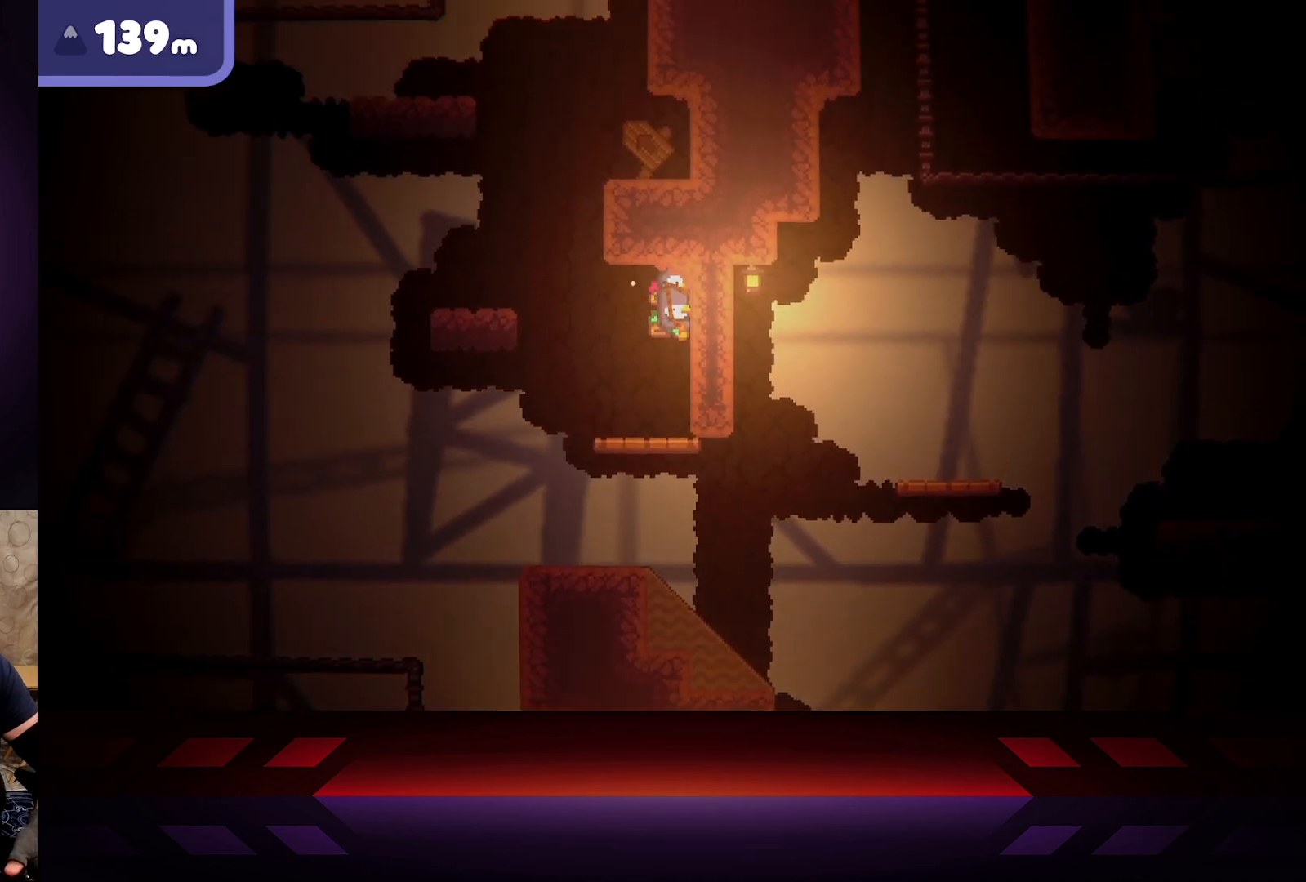
{"buttons": [], "left_stick": "left", "right_stick": "center", "events": [[117, "left_stick", "center"], [133, "A", "up"], [133, "R2", "up"], [267, "left_stick", "left"]]}
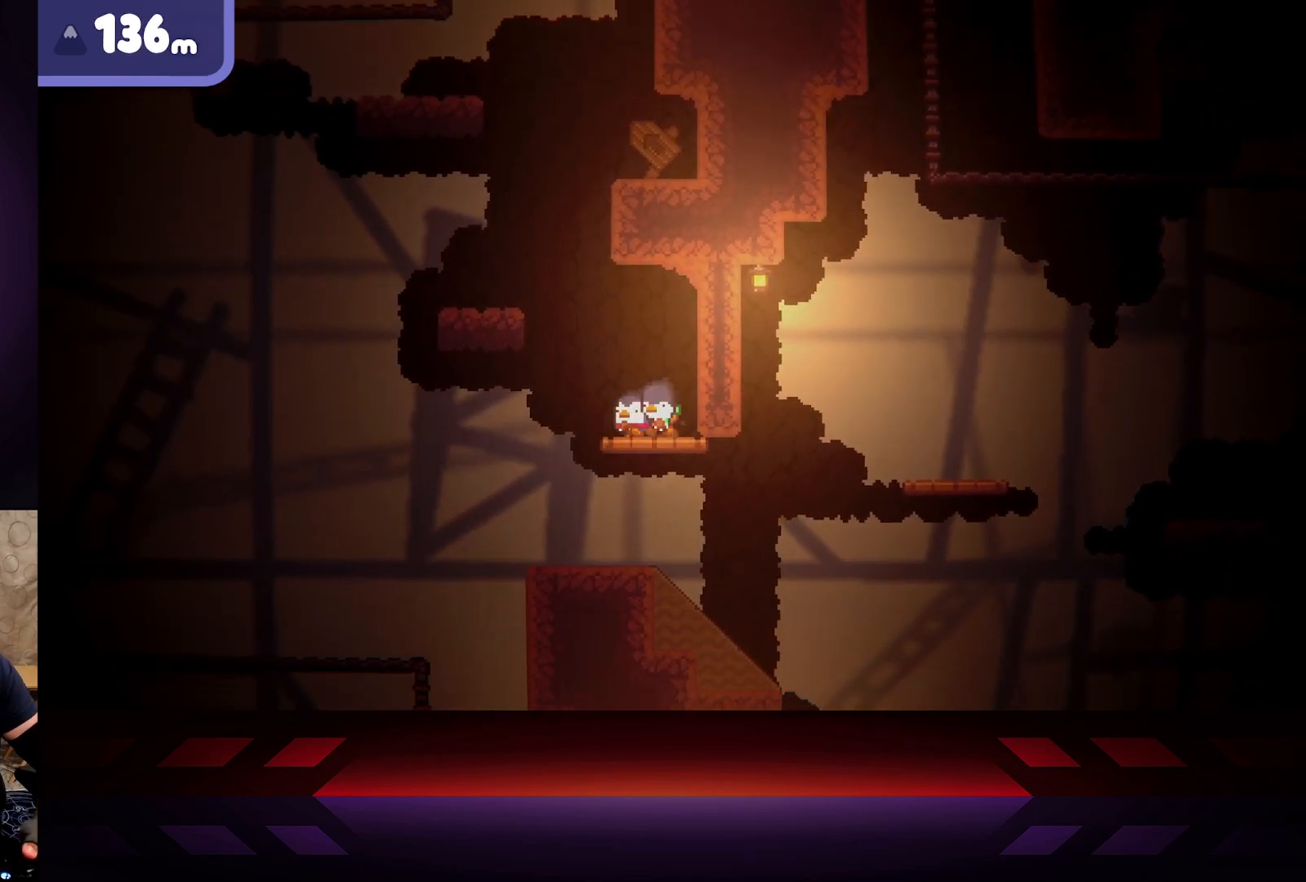
{"buttons": ["A"], "left_stick": "left", "right_stick": "center", "events": [[167, "A", "down"]]}
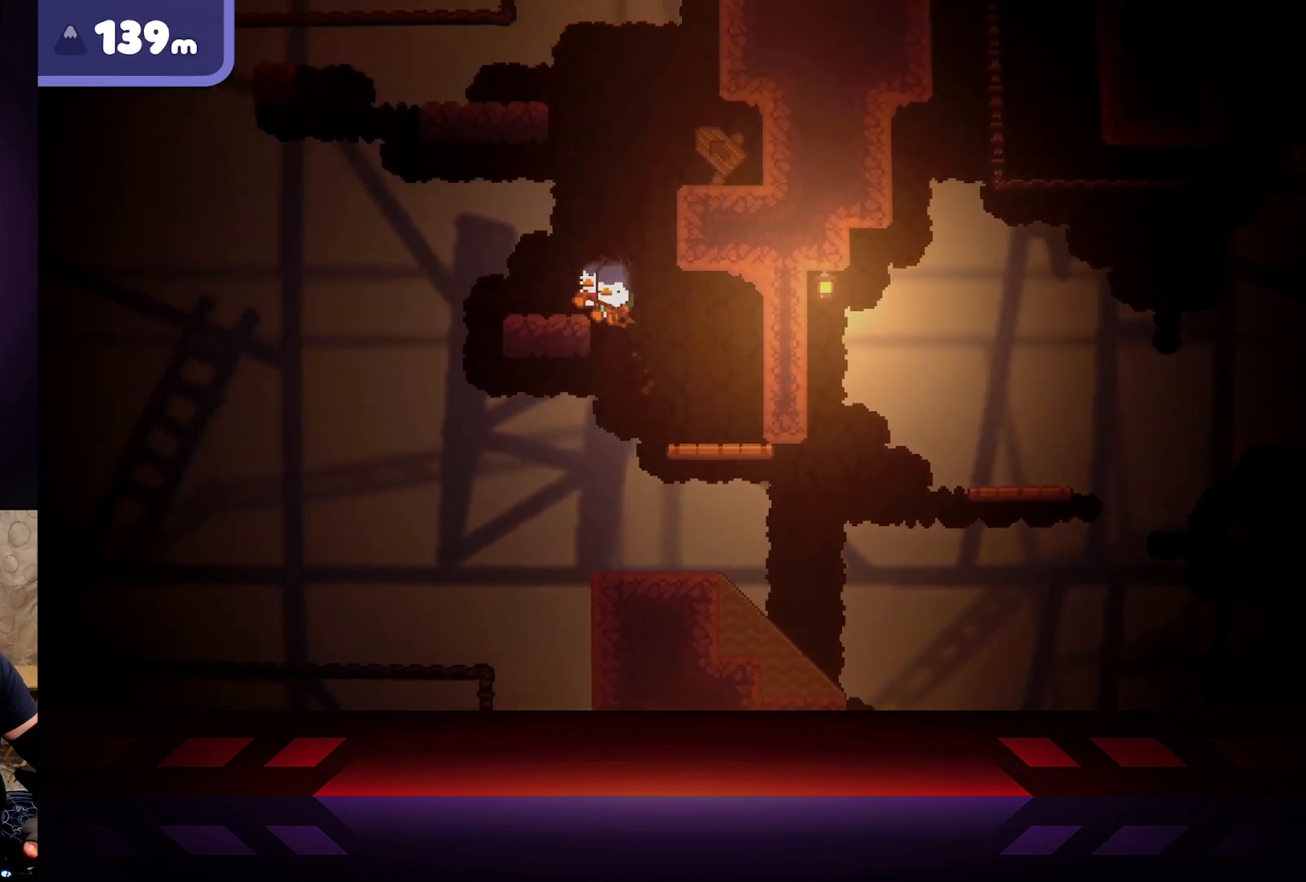
{"buttons": ["A"], "left_stick": "right", "right_stick": "center", "events": [[183, "A", "up"], [267, "left_stick", "right"], [500, "A", "down"]]}
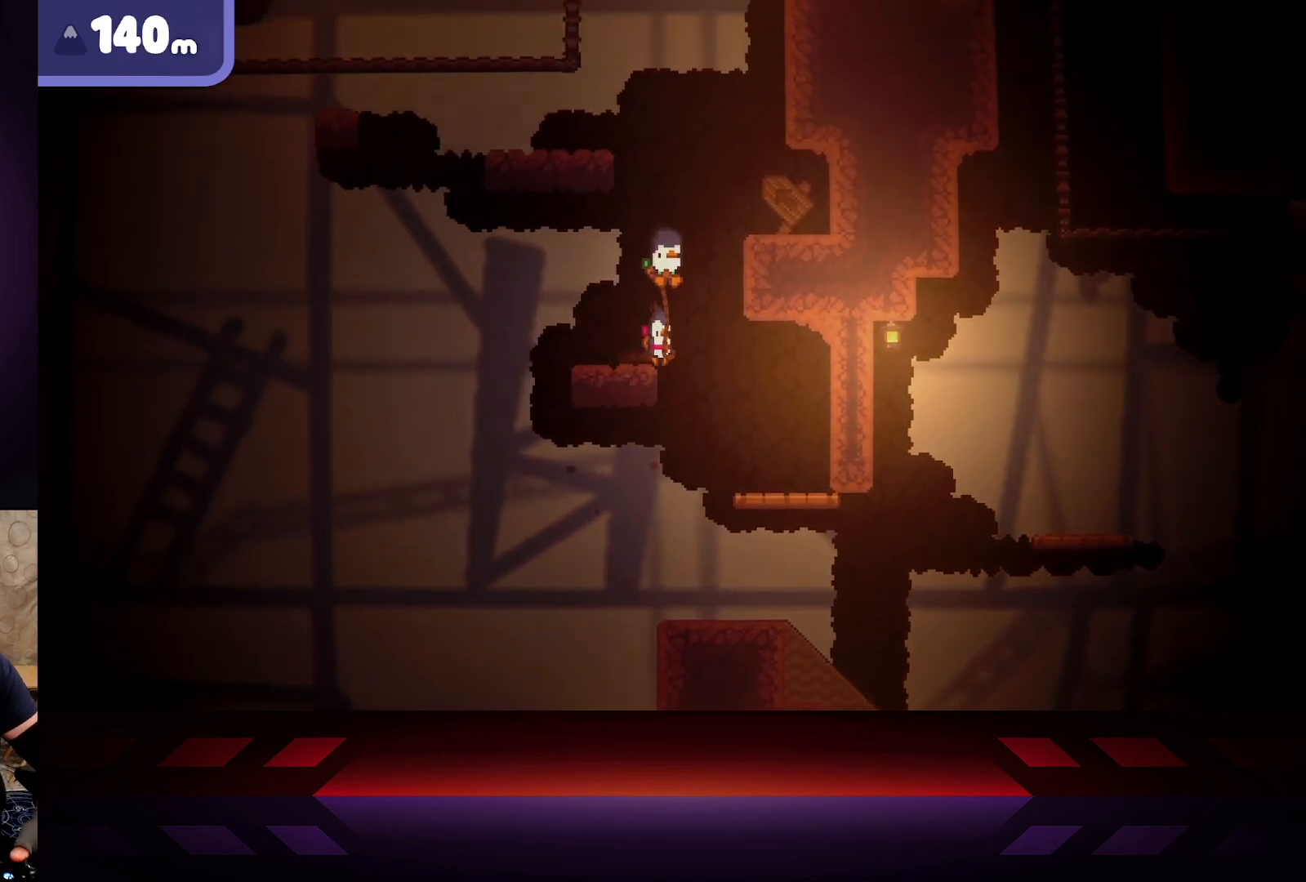
{"buttons": [], "left_stick": "right", "right_stick": "center", "events": [[483, "A", "up"]]}
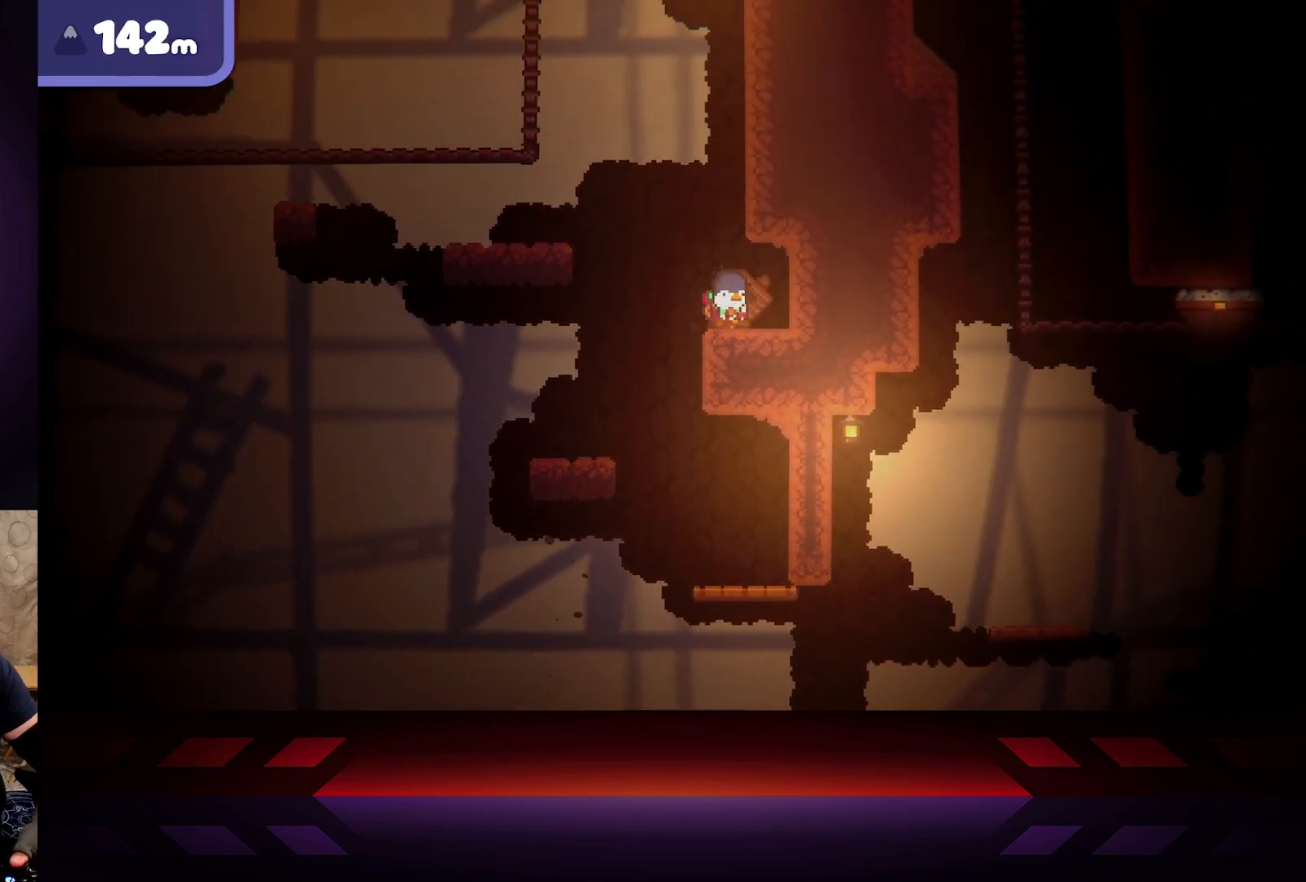
{"buttons": [], "left_stick": "left", "right_stick": "center", "events": [[283, "left_stick", "left"]]}
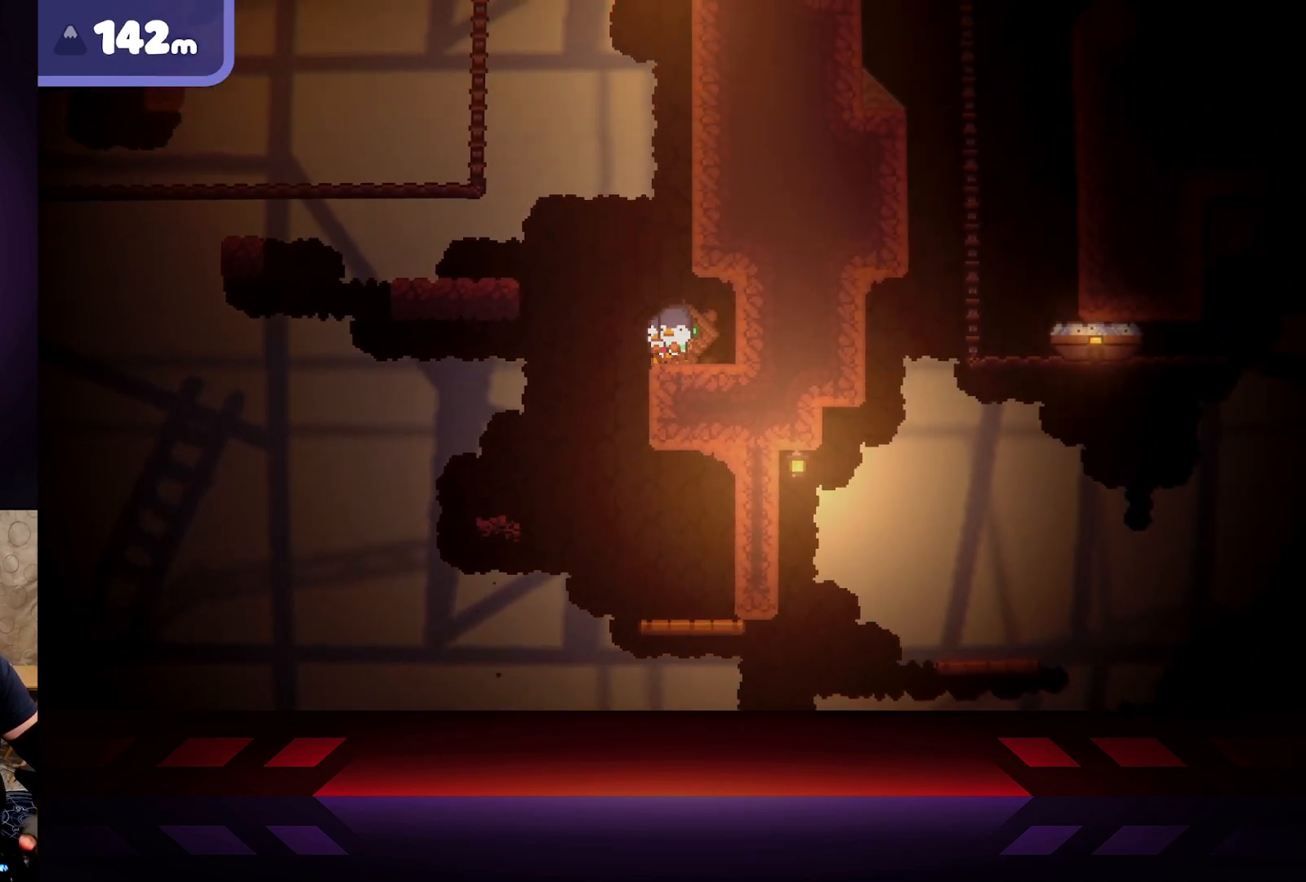
{"buttons": ["A"], "left_stick": "left", "right_stick": "center", "events": [[117, "A", "down"]]}
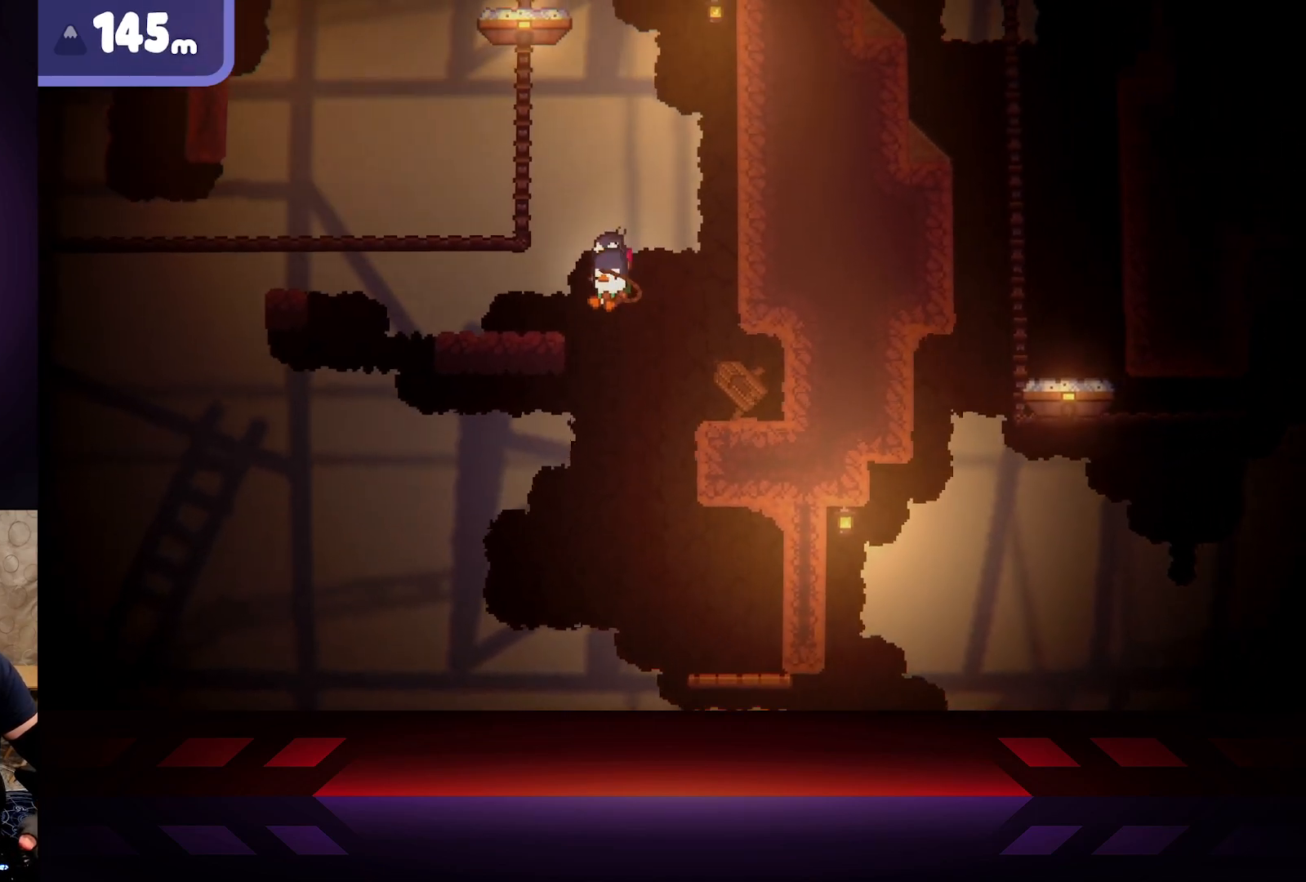
{"buttons": [], "left_stick": "left", "right_stick": "center", "events": [[300, "A", "up"]]}
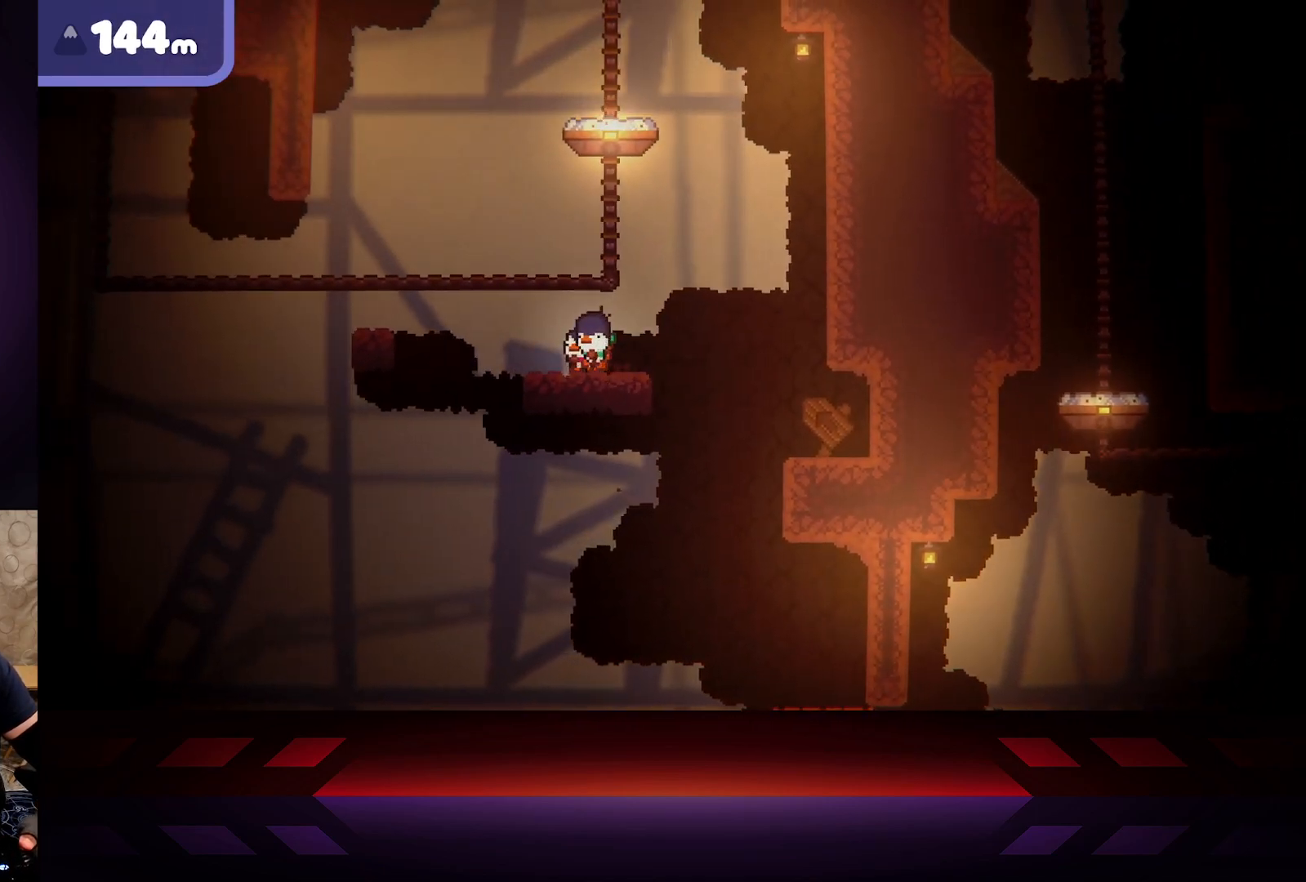
{"buttons": ["A"], "left_stick": "left", "right_stick": "center", "events": [[233, "A", "down"]]}
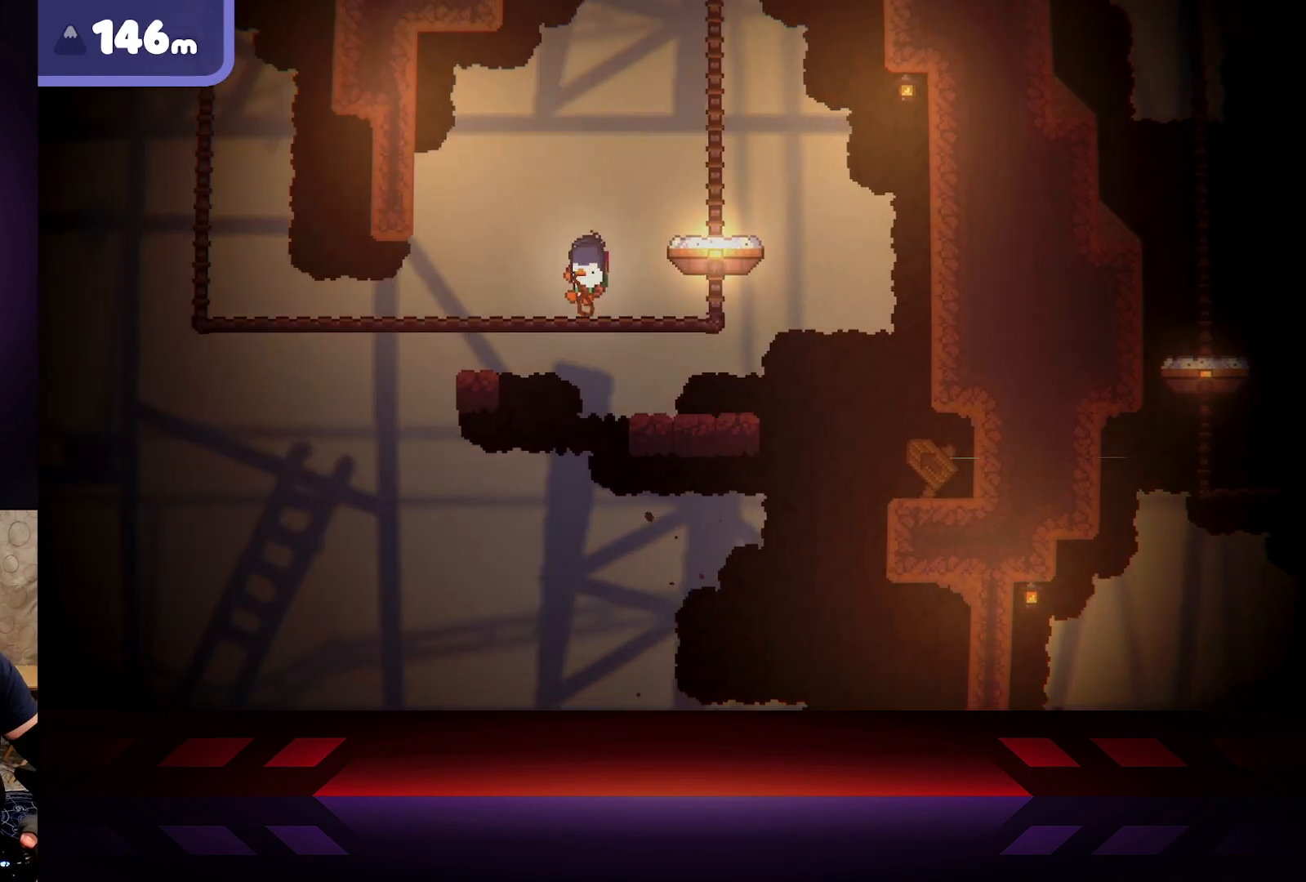
{"buttons": [], "left_stick": "up-left", "right_stick": "center", "events": [[417, "A", "up"], [500, "left_stick", "up-left"]]}
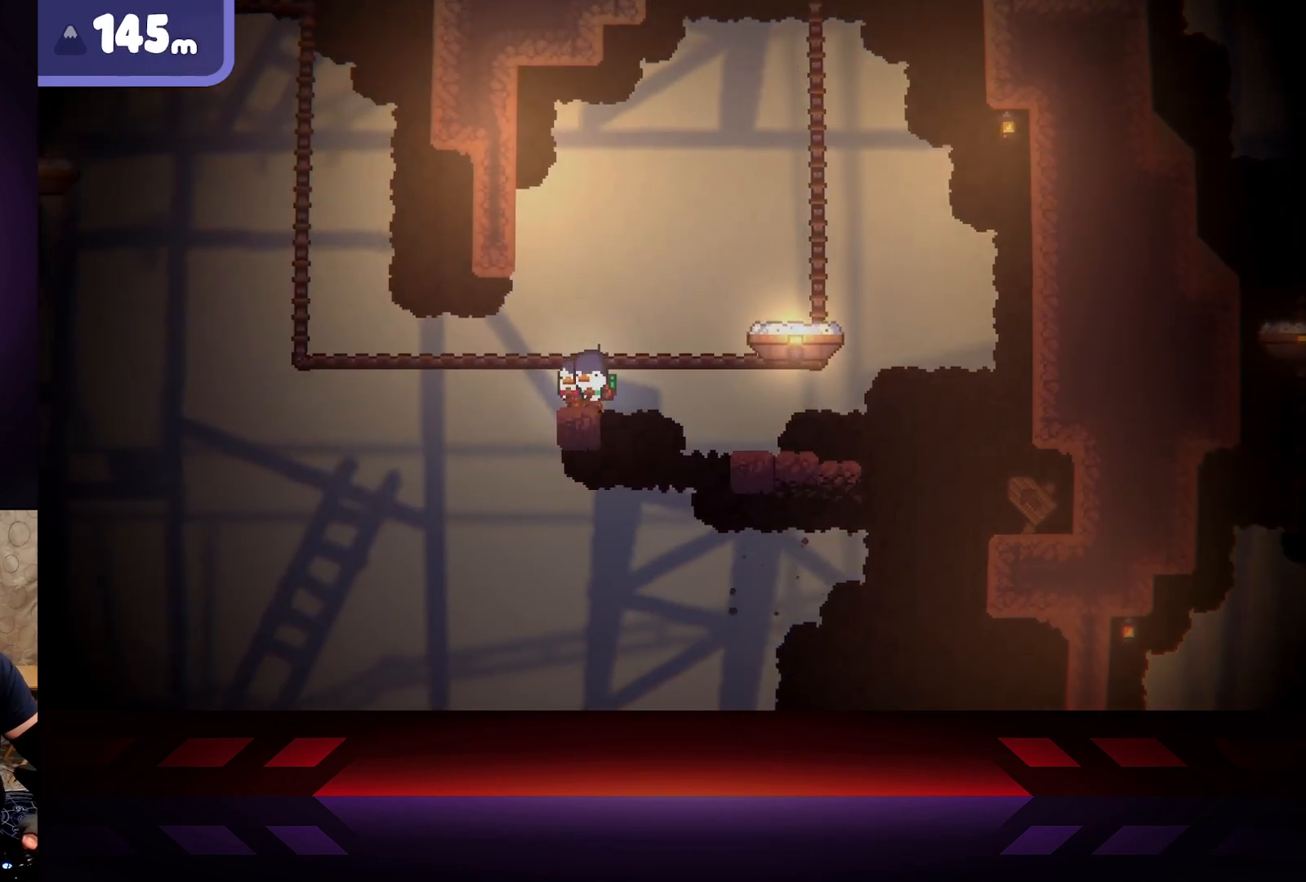
{"buttons": ["A", "R2"], "left_stick": "up-left", "right_stick": "center", "events": [[17, "A", "down"], [350, "R2", "down"]]}
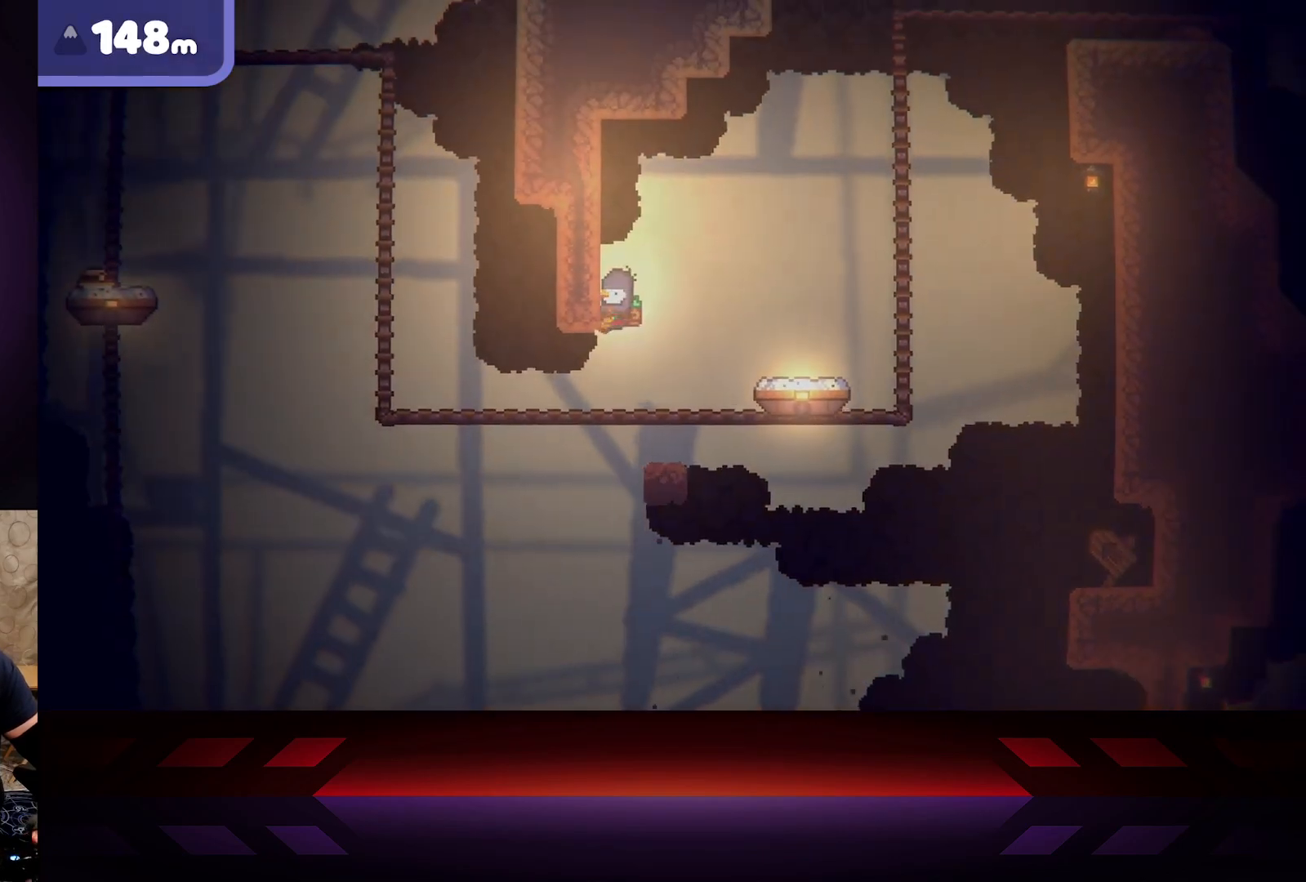
{"buttons": ["A", "R2"], "left_stick": "center", "right_stick": "center", "events": [[67, "left_stick", "center"]]}
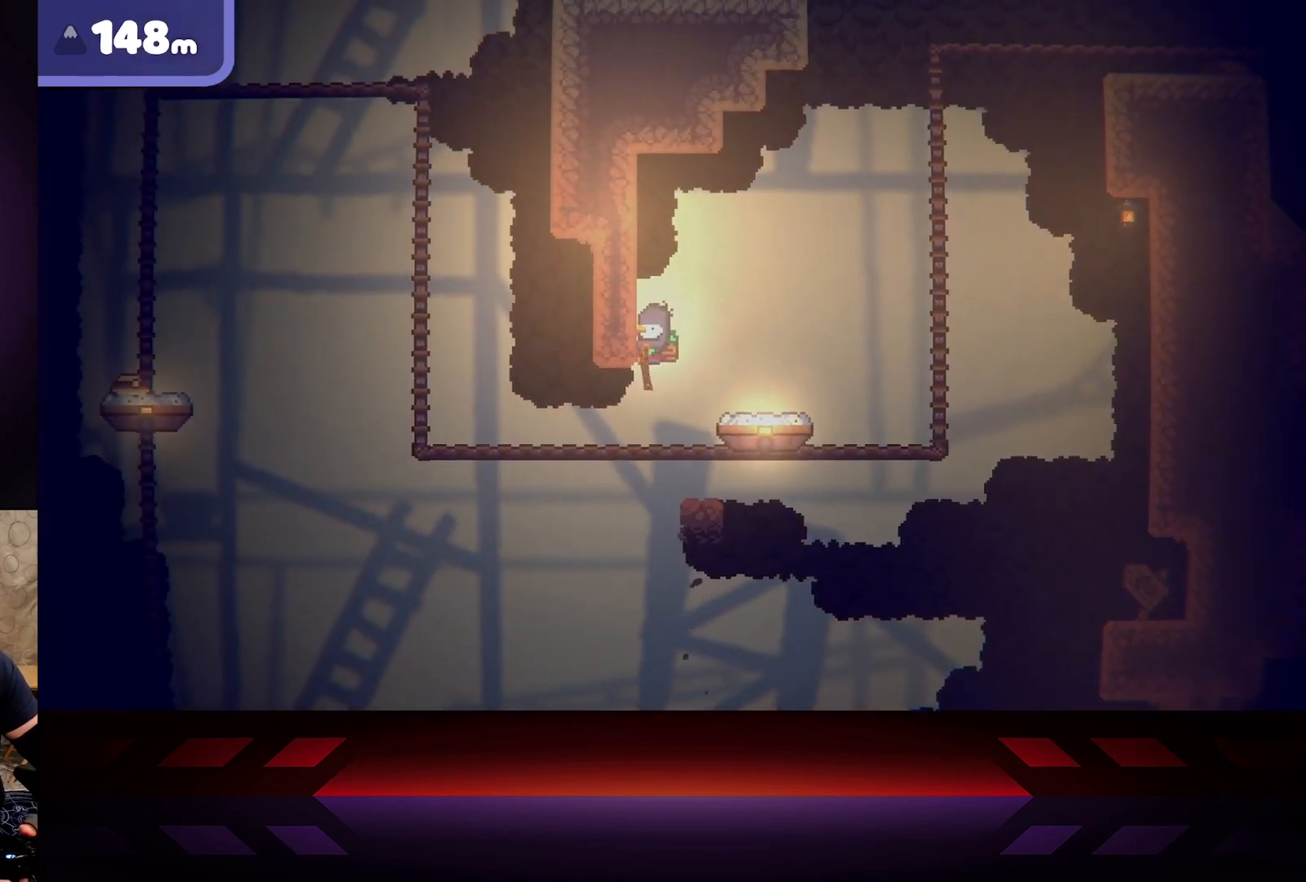
{"buttons": [], "left_stick": "center", "right_stick": "center", "events": [[317, "A", "up"], [350, "R2", "up"]]}
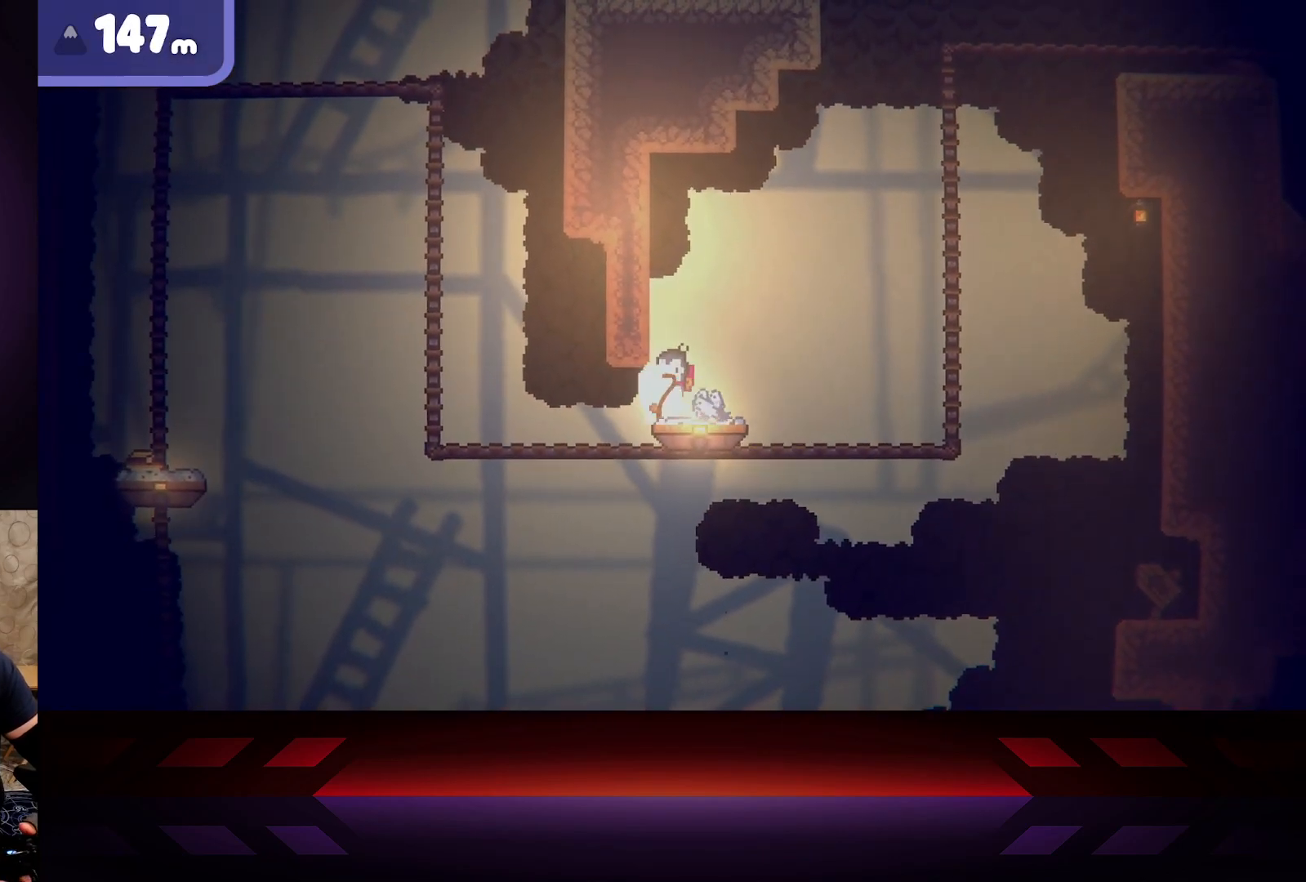
{"buttons": [], "left_stick": "center", "right_stick": "center", "events": []}
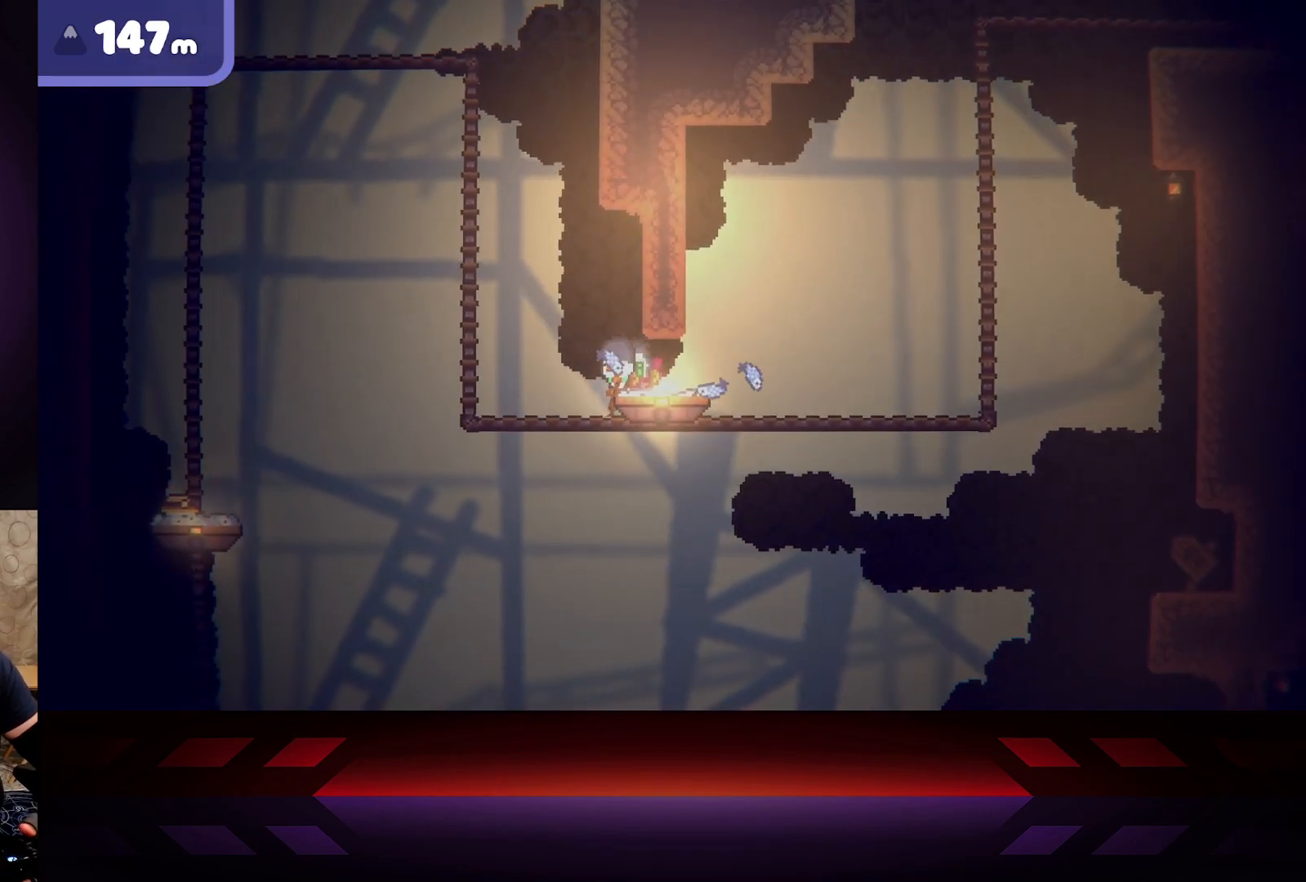
{"buttons": [], "left_stick": "right", "right_stick": "center", "events": [[33, "left_stick", "right"], [150, "left_stick", "center"], [400, "left_stick", "right"]]}
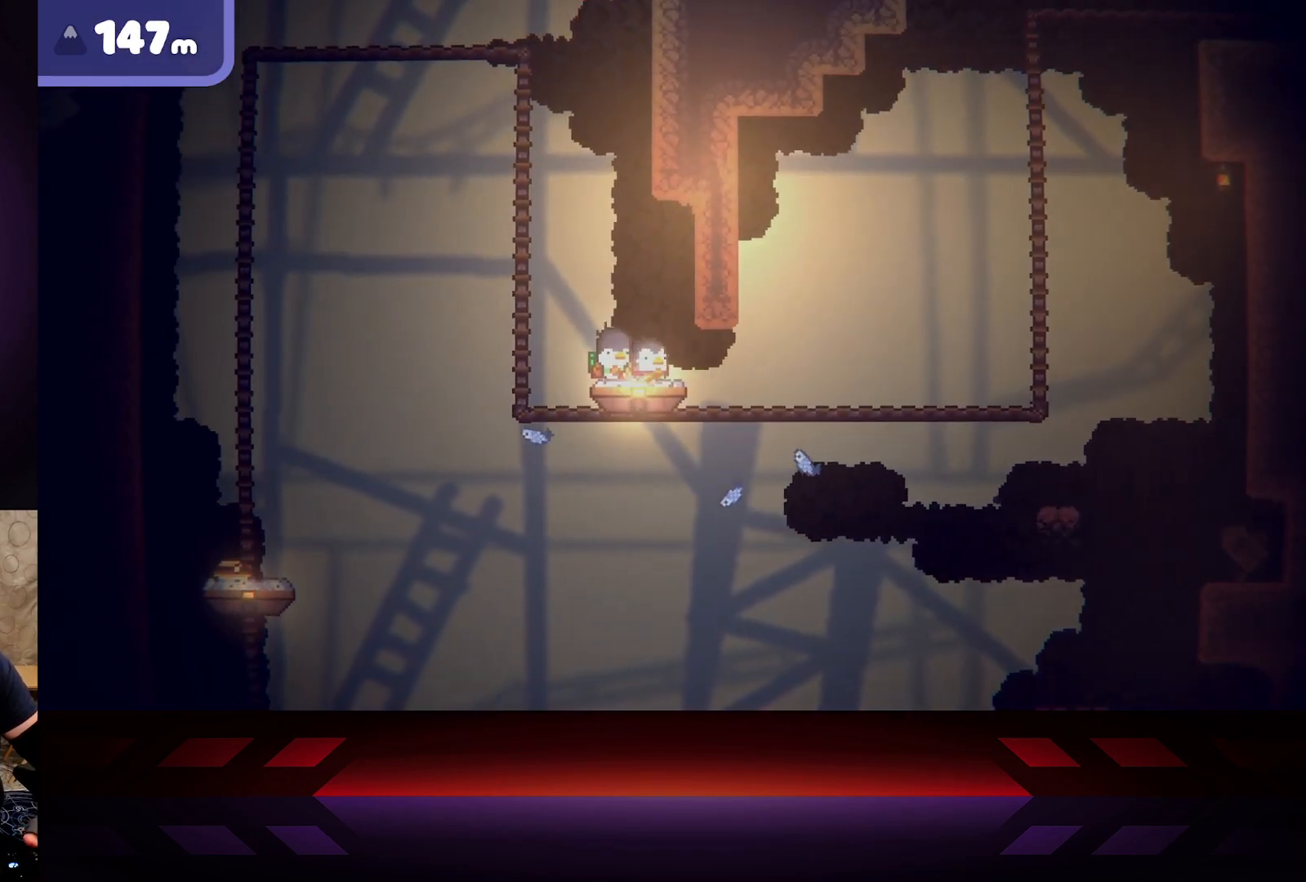
{"buttons": [], "left_stick": "center", "right_stick": "center", "events": [[17, "left_stick", "center"]]}
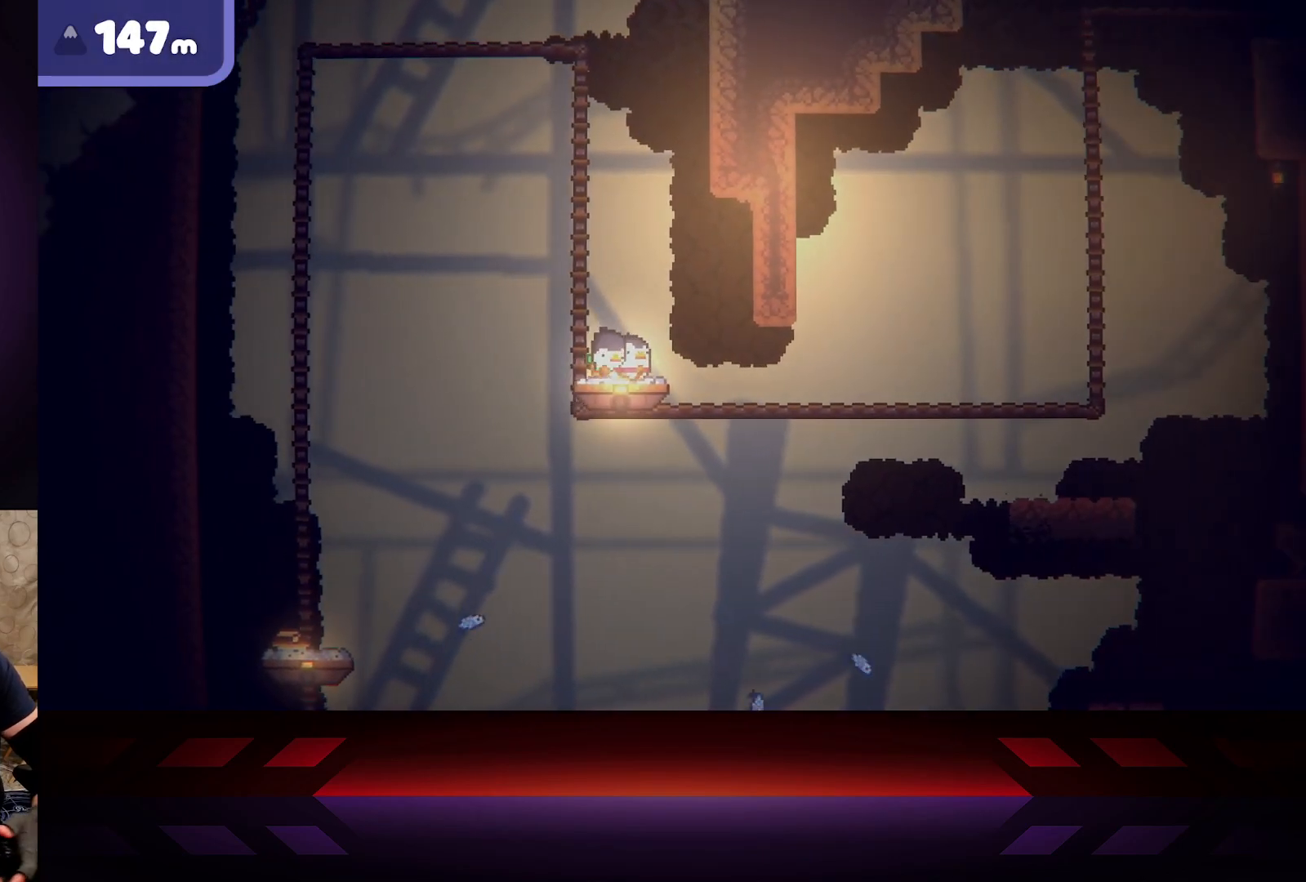
{"buttons": [], "left_stick": "center", "right_stick": "center", "events": []}
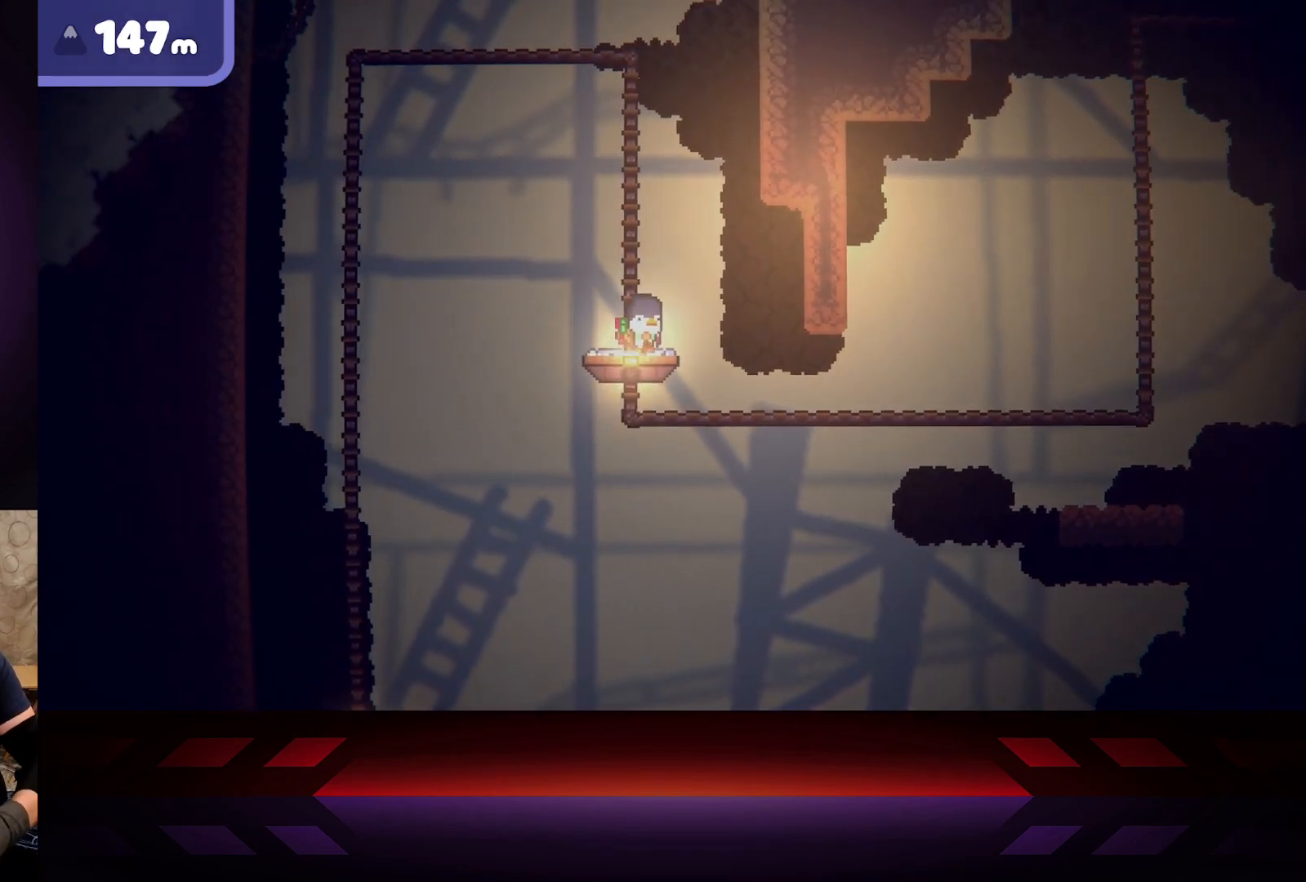
{"buttons": [], "left_stick": "center", "right_stick": "center", "events": []}
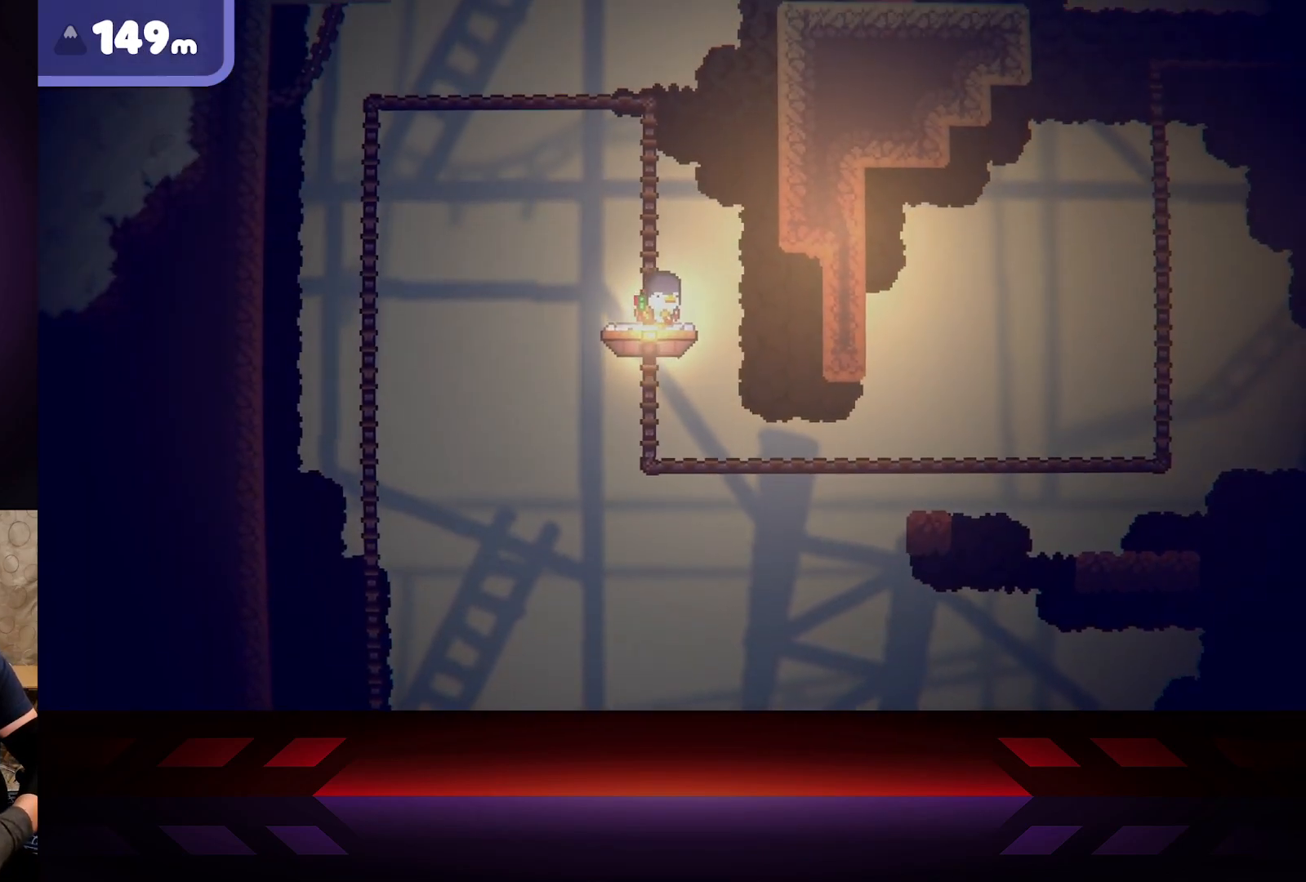
{"buttons": ["DPAD_UP"], "left_stick": "center", "right_stick": "center", "events": [[433, "DPAD_UP", "down"]]}
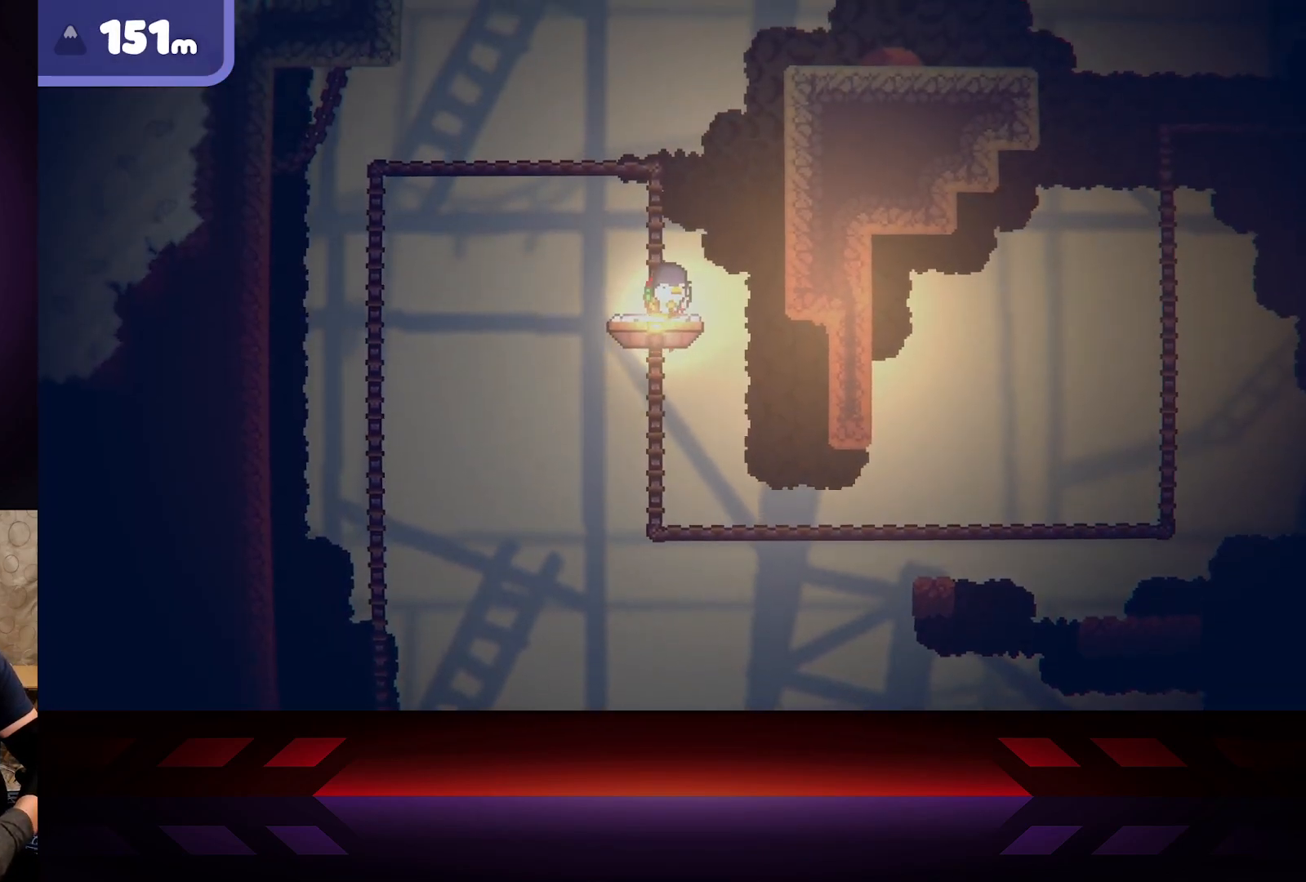
{"buttons": [], "left_stick": "center", "right_stick": "center", "events": [[17, "DPAD_UP", "up"]]}
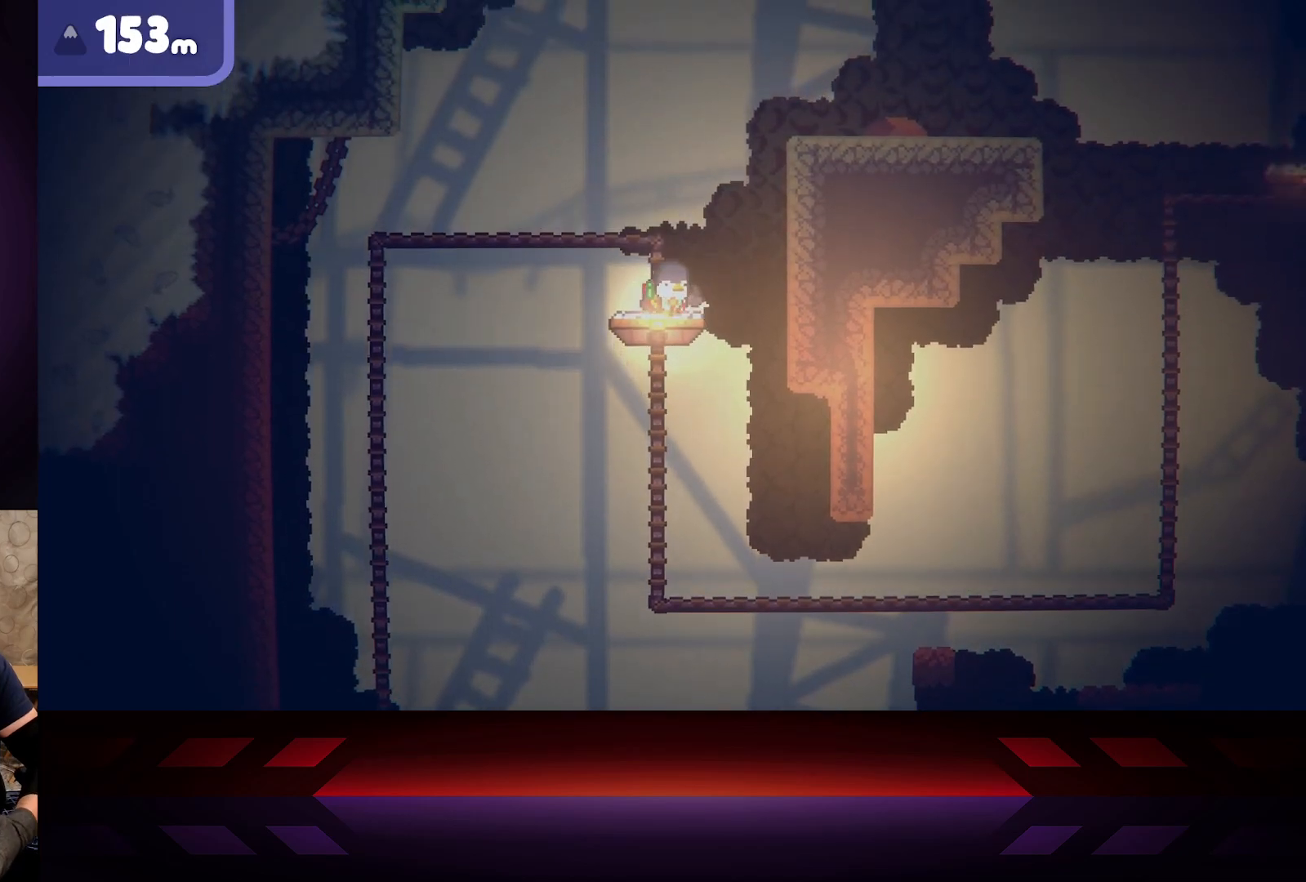
{"buttons": [], "left_stick": "right", "right_stick": "center", "events": [[350, "left_stick", "right"]]}
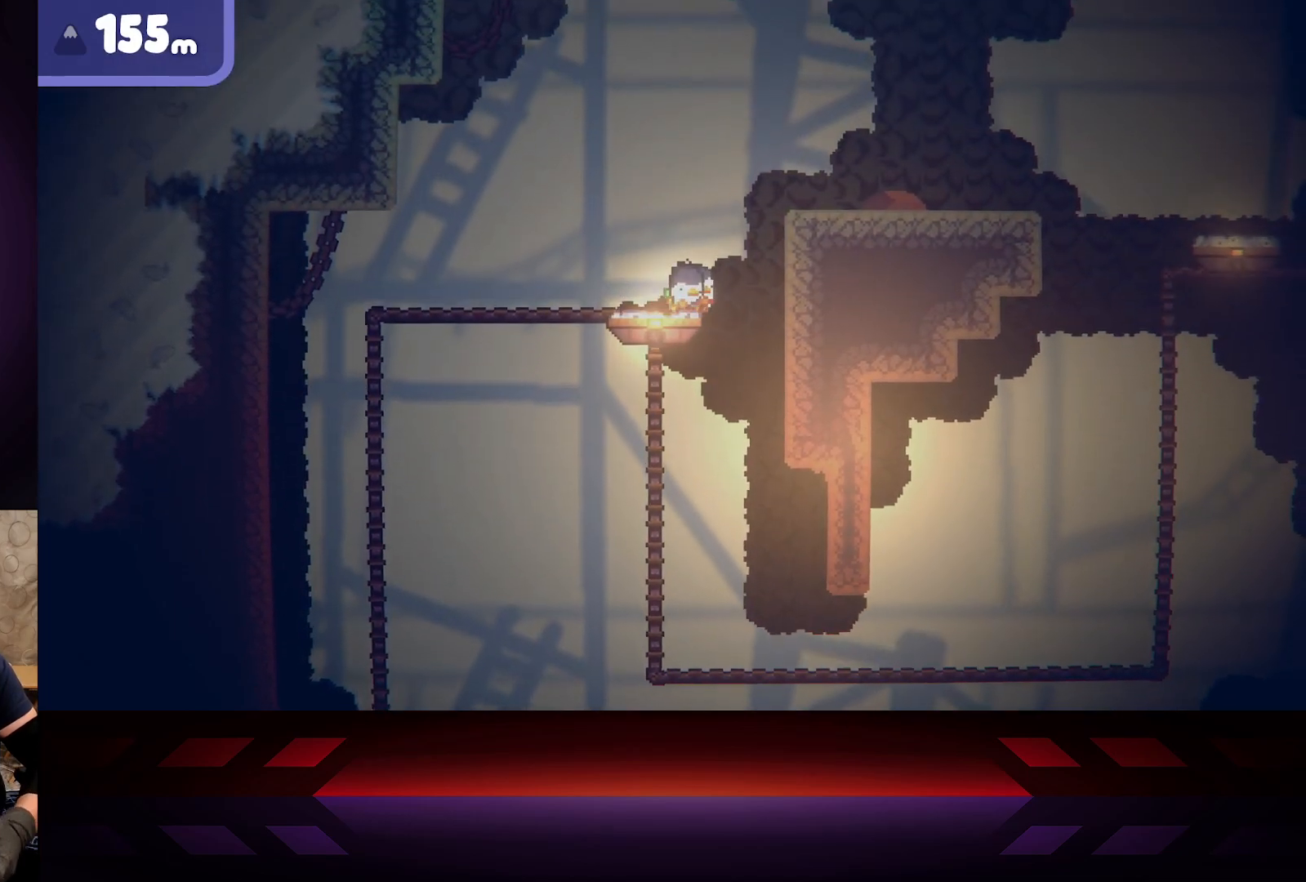
{"buttons": ["A"], "left_stick": "right", "right_stick": "center", "events": [[50, "A", "down"]]}
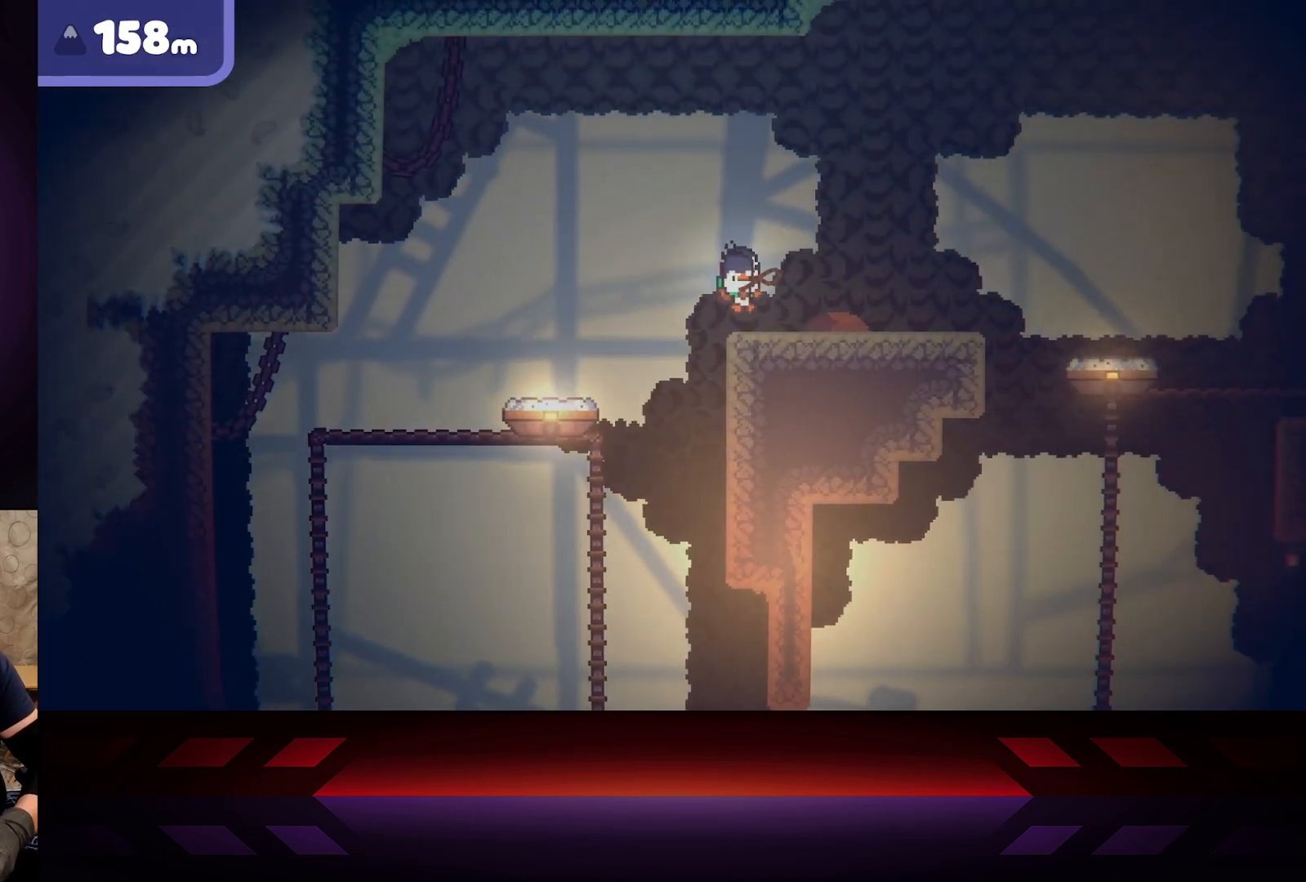
{"buttons": [], "left_stick": "right", "right_stick": "center", "events": [[67, "A", "up"]]}
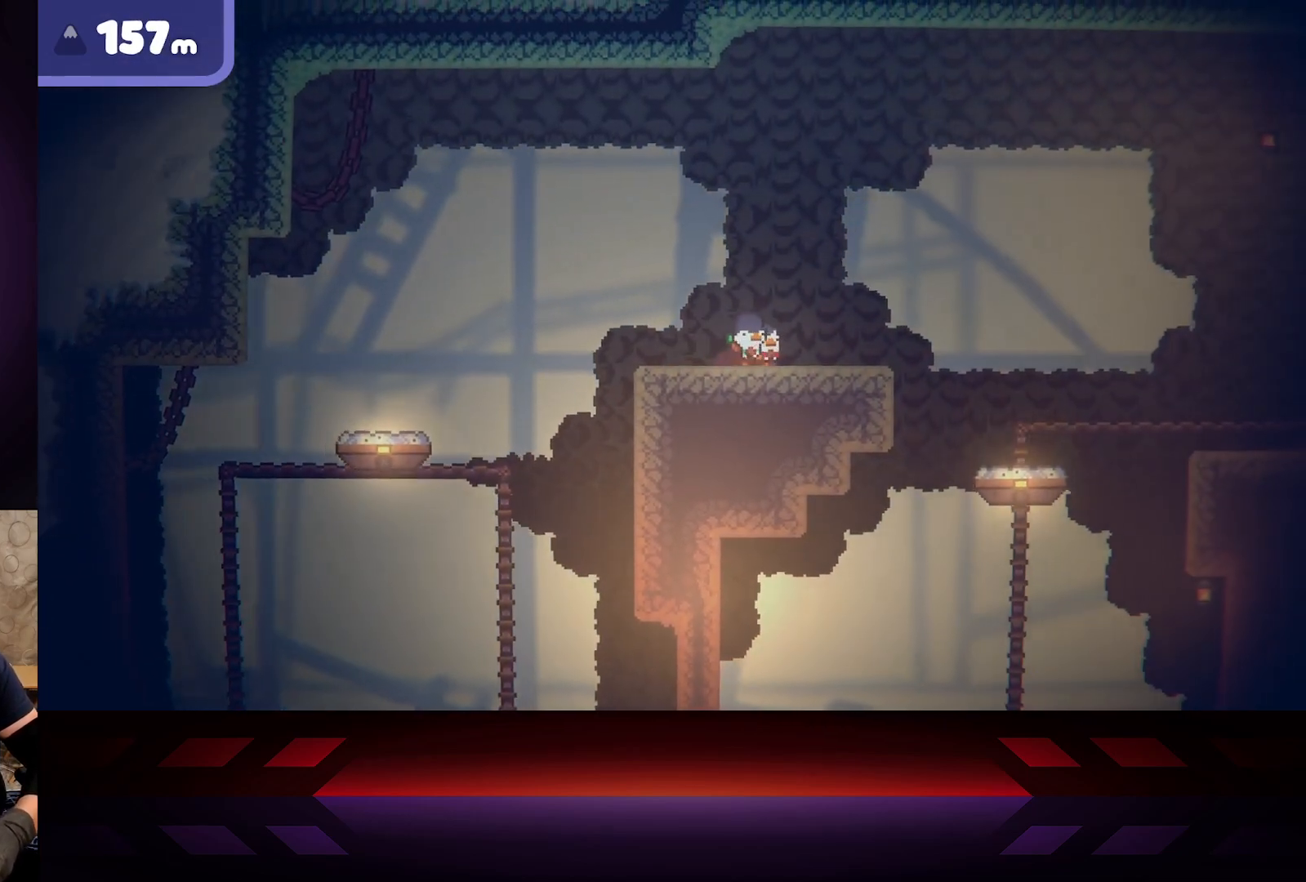
{"buttons": [], "left_stick": "center", "right_stick": "center", "events": [[367, "left_stick", "center"]]}